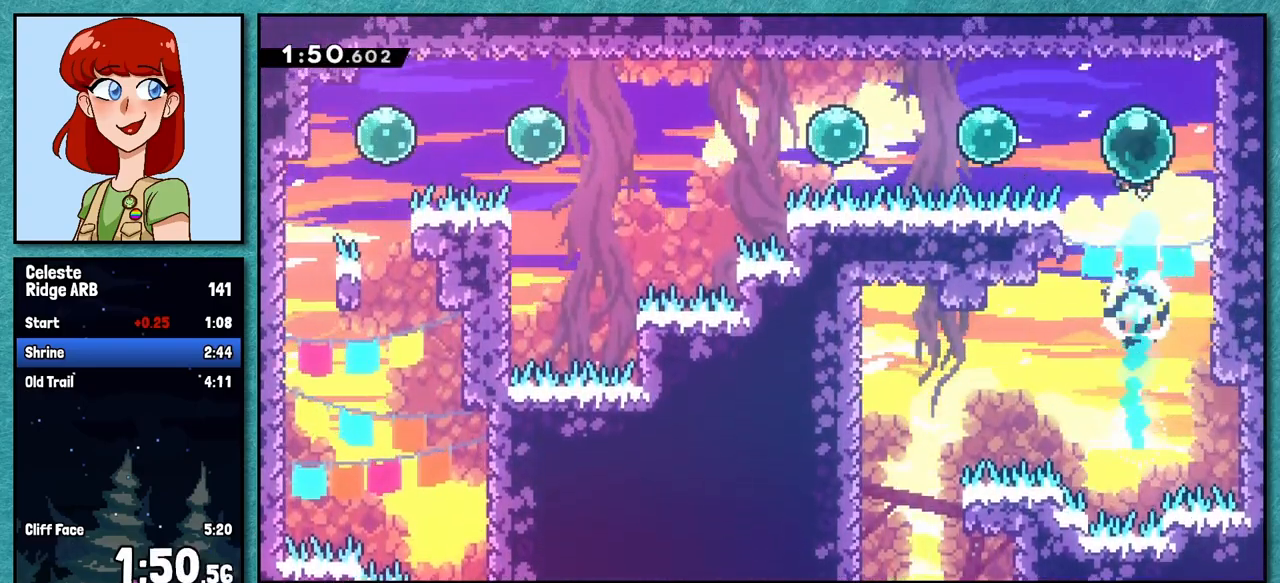
Gameplay with keyboard; each line is a JSON object with the keys held at the frame after it. "events" lists presses ("down") and releases ("up") of "dash", "demo", "down", "grab", "jump", "left", "pause", "right", "talk" and "up" between this image and that frame as [ms after this image, input, new state], when the widget could be followed in between. No other keys are recorded. Mouse input is not recorded. Key names are as the overlay labels them; some are game actions (e.g. jump) rather than physical keys.
{"keys": ["dash", "left"], "events": [[33, "left", "down"], [50, "dash", "down"], [183, "dash", "up"], [283, "dash", "down"], [417, "dash", "up"], [500, "dash", "down"]]}
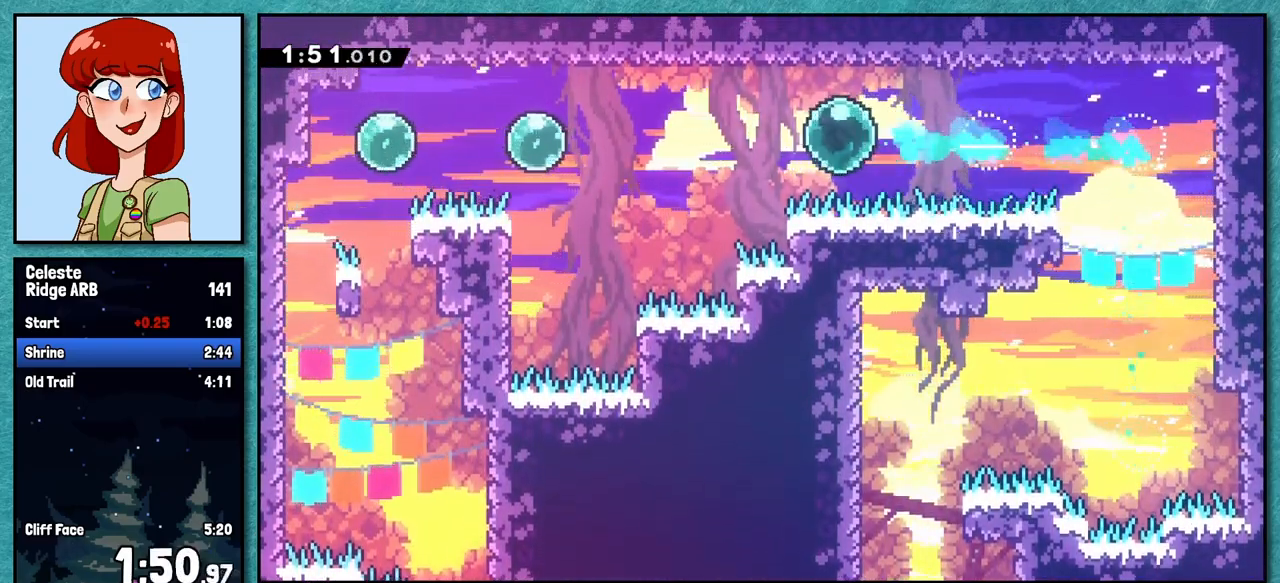
{"keys": ["left"], "events": [[133, "dash", "up"], [233, "dash", "down"], [383, "dash", "up"]]}
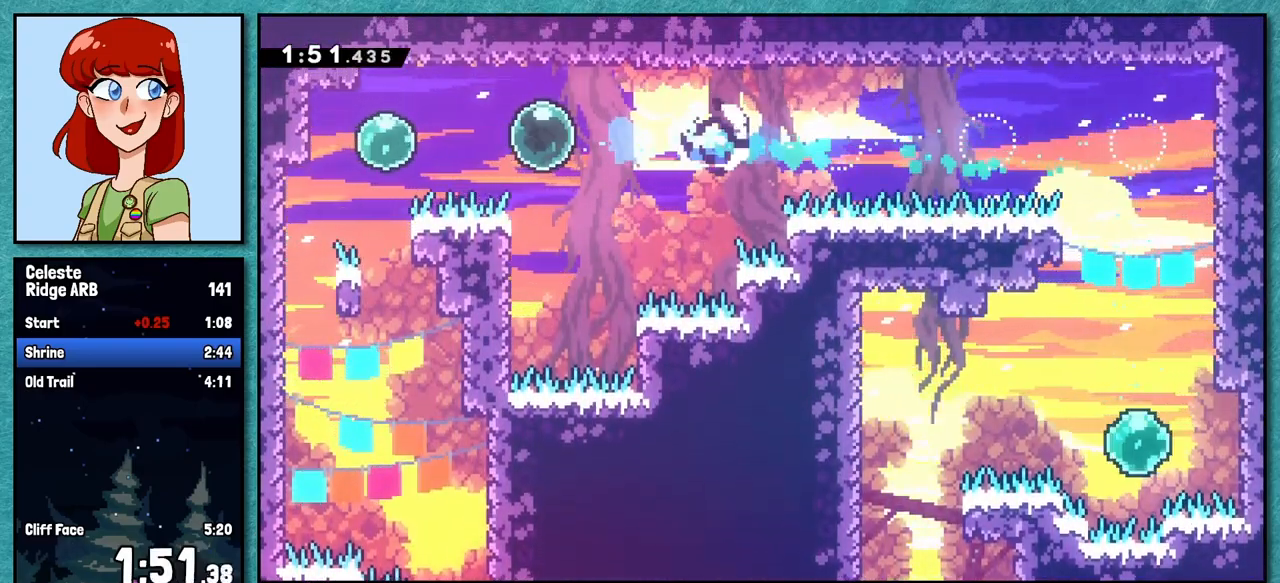
{"keys": ["down", "pause", "right"], "events": [[17, "dash", "down"], [133, "dash", "up"], [200, "down", "down"], [200, "left", "up"], [250, "dash", "down"], [367, "dash", "up"], [483, "pause", "down"], [500, "right", "down"]]}
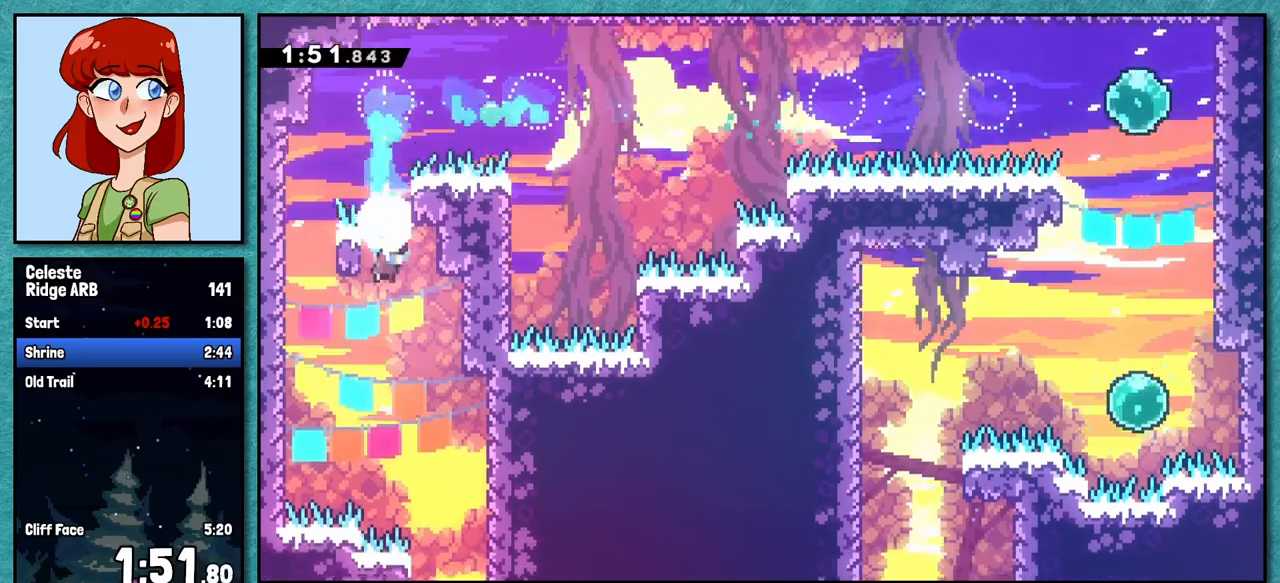
{"keys": ["down", "left", "pause"], "events": [[233, "down", "up"], [250, "right", "up"], [467, "down", "down"], [467, "left", "down"]]}
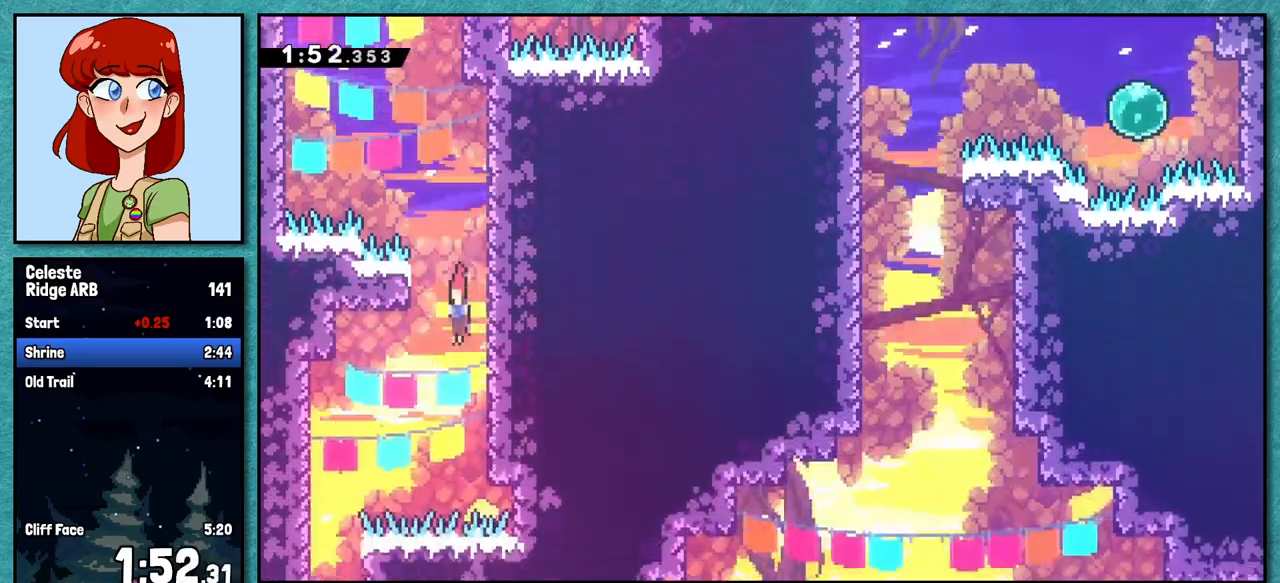
{"keys": ["pause"], "events": [[17, "dash", "down"], [133, "dash", "up"], [250, "down", "up"], [283, "left", "up"]]}
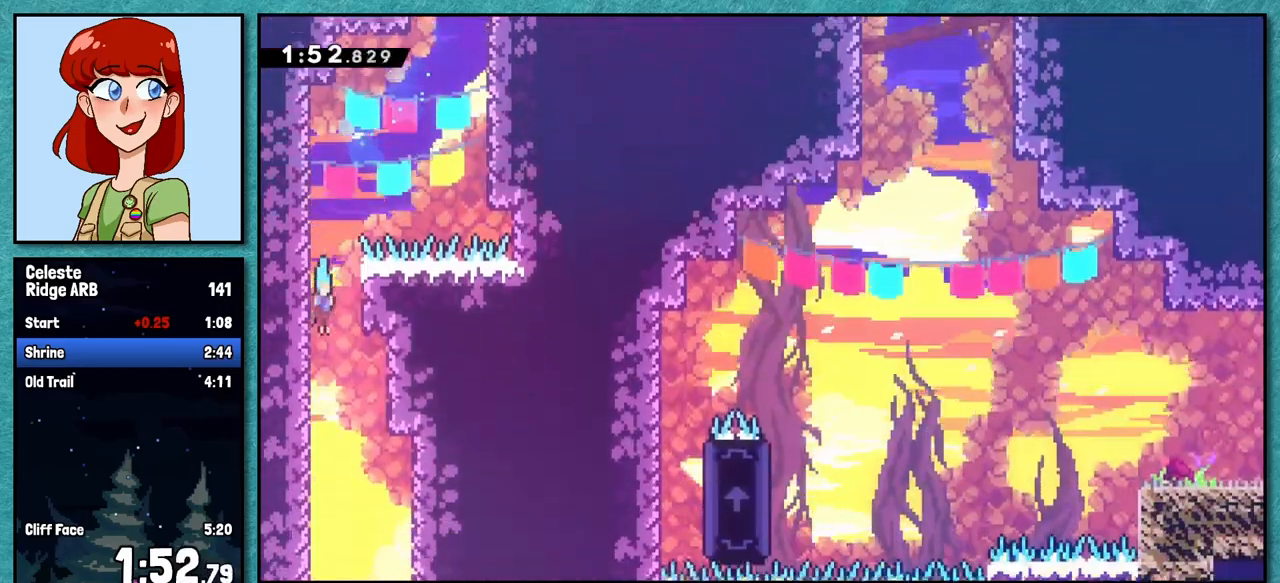
{"keys": ["pause"], "events": [[17, "right", "down"], [433, "right", "up"]]}
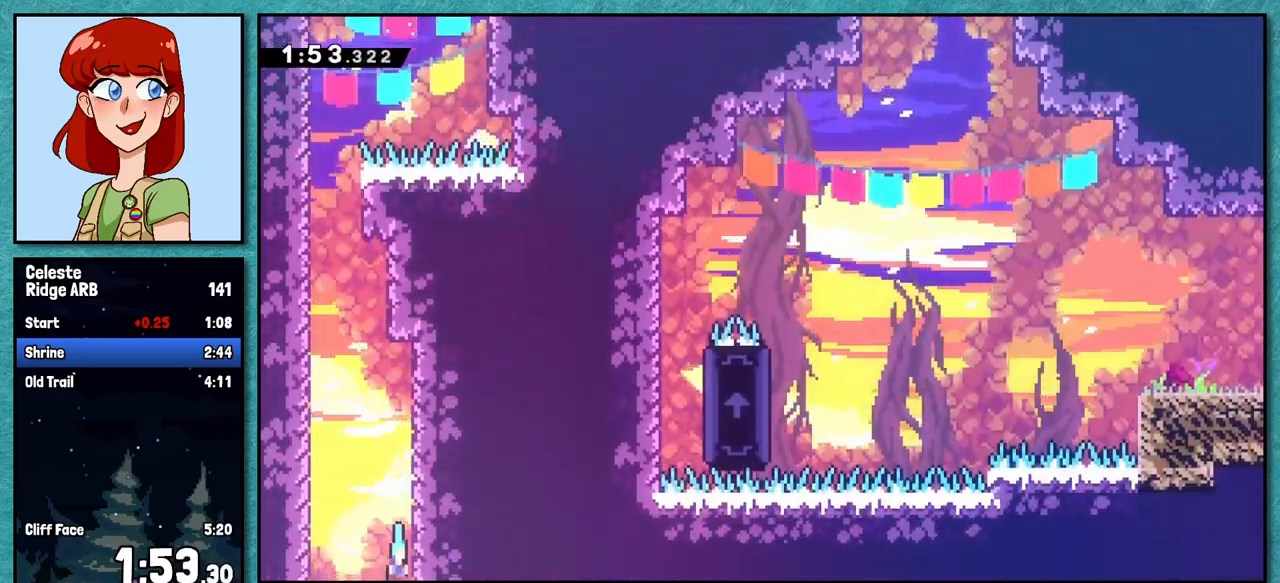
{"keys": ["pause"], "events": [[167, "right", "down"], [300, "right", "up"]]}
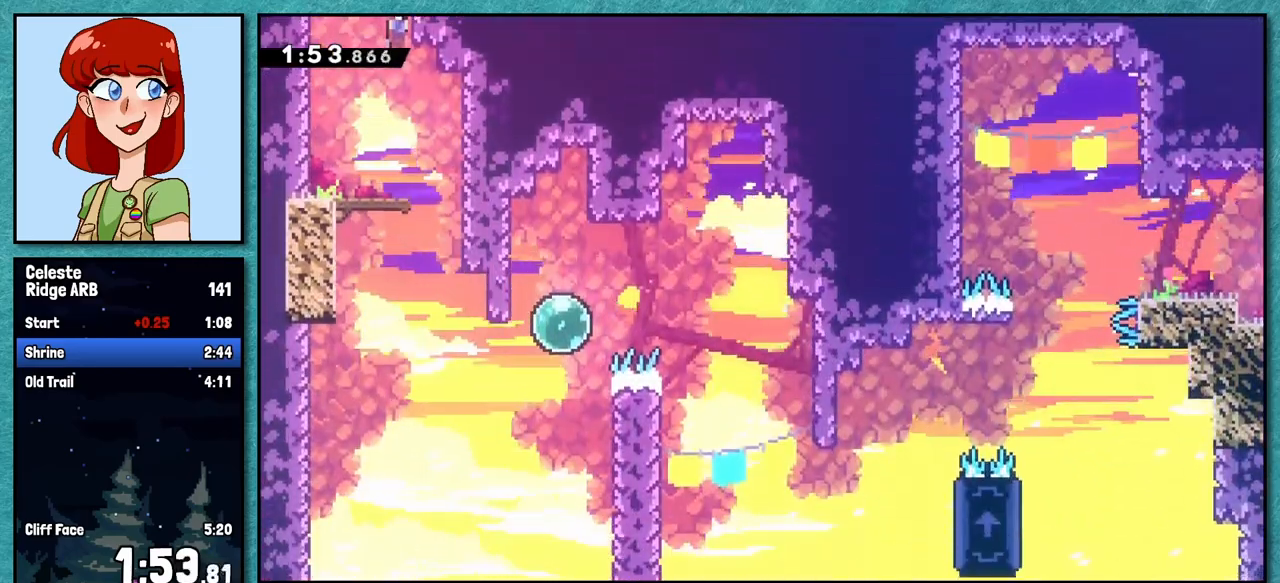
{"keys": ["right"], "events": [[150, "right", "down"], [350, "right", "up"], [450, "right", "down"], [500, "pause", "up"]]}
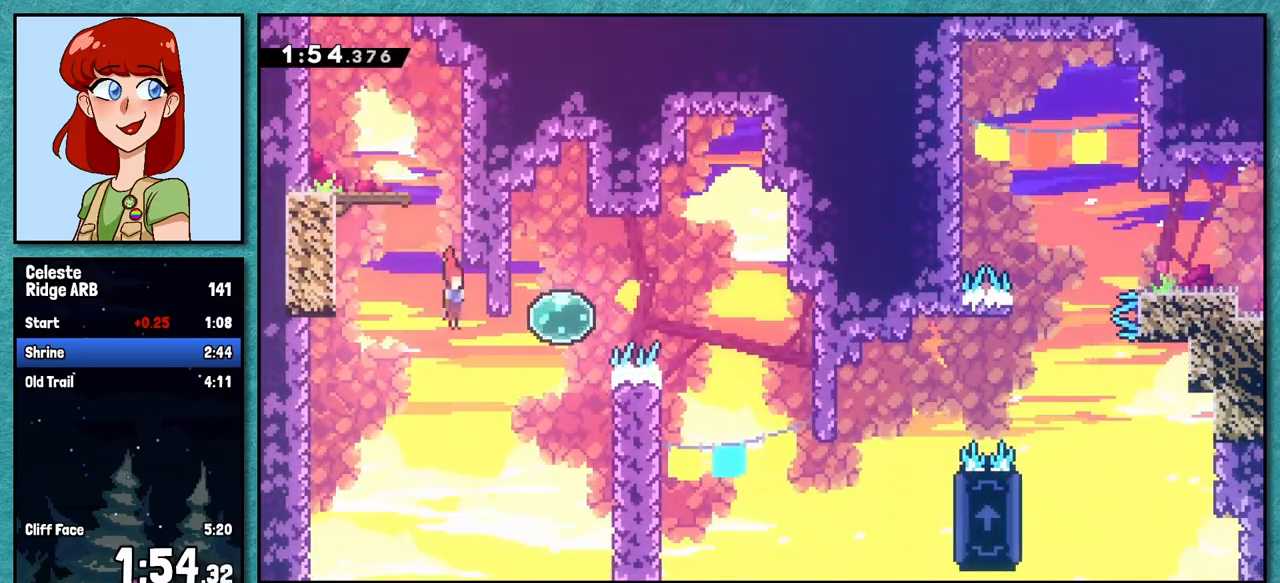
{"keys": ["right"], "events": [[50, "demo", "down"], [150, "demo", "up"], [217, "dash", "down"], [333, "dash", "up"]]}
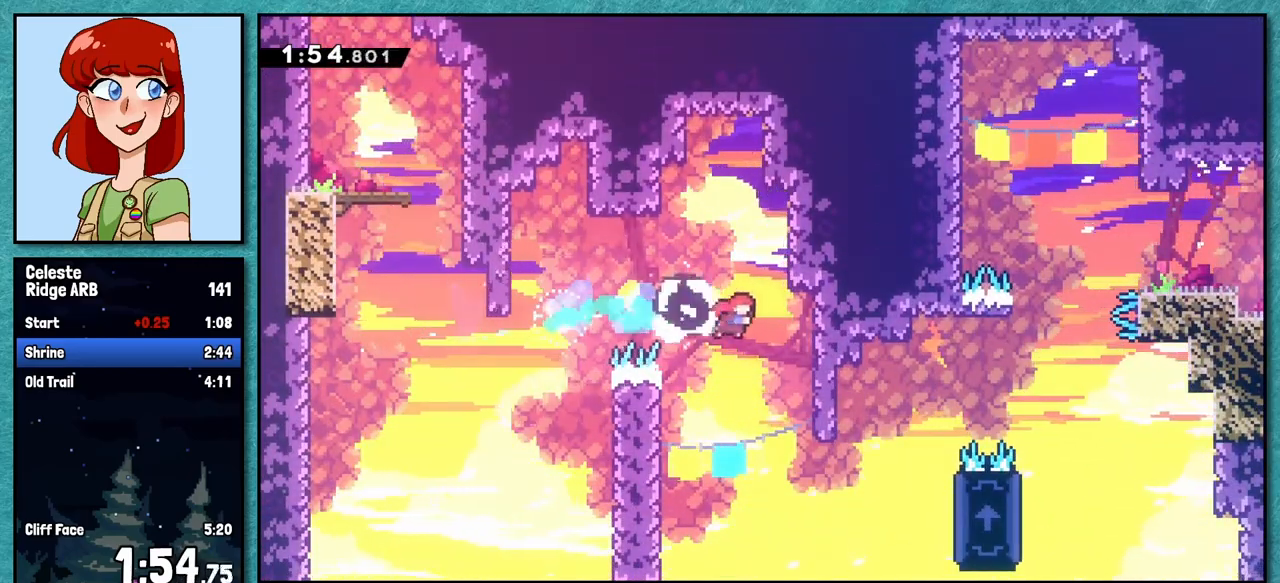
{"keys": ["dash", "right"], "events": [[83, "right", "up"], [250, "right", "down"], [383, "dash", "down"]]}
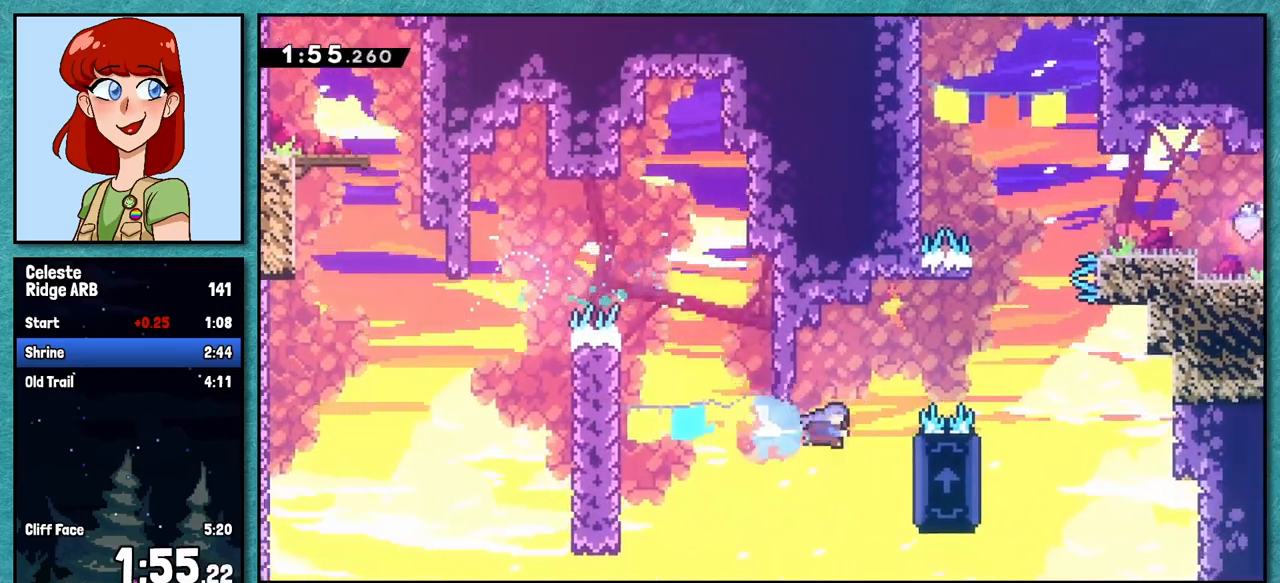
{"keys": ["jump", "right"], "events": [[50, "dash", "up"], [133, "grab", "down"], [167, "jump", "down"], [483, "grab", "up"]]}
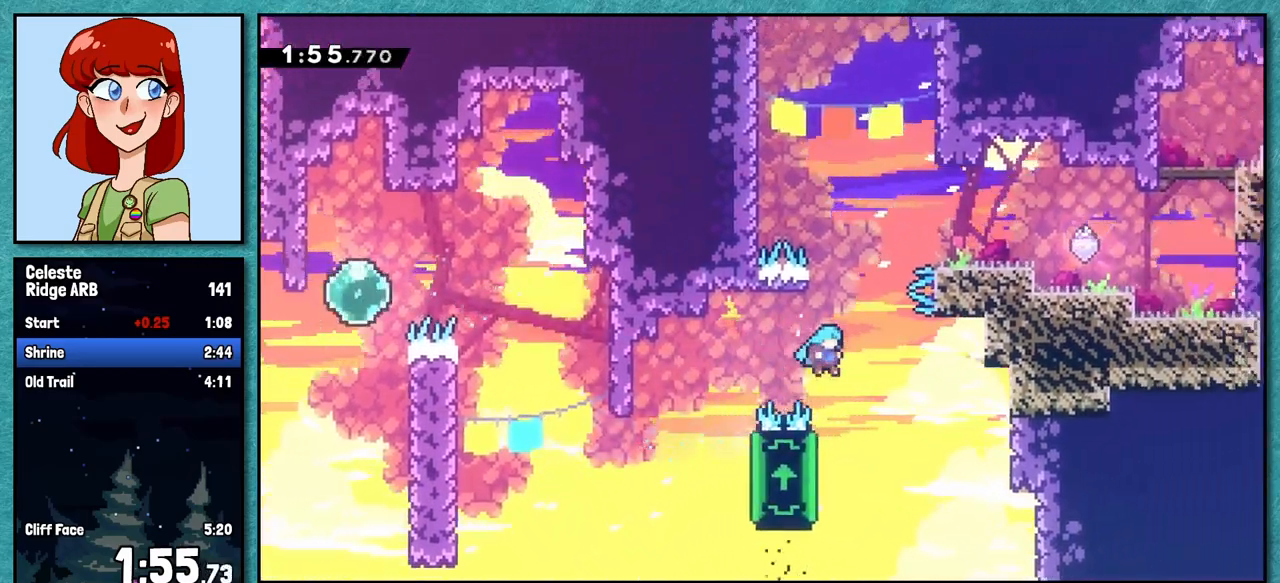
{"keys": ["grab", "up"], "events": [[17, "right", "up"], [50, "jump", "up"], [133, "left", "down"], [167, "grab", "down"], [183, "up", "down"], [317, "left", "up"]]}
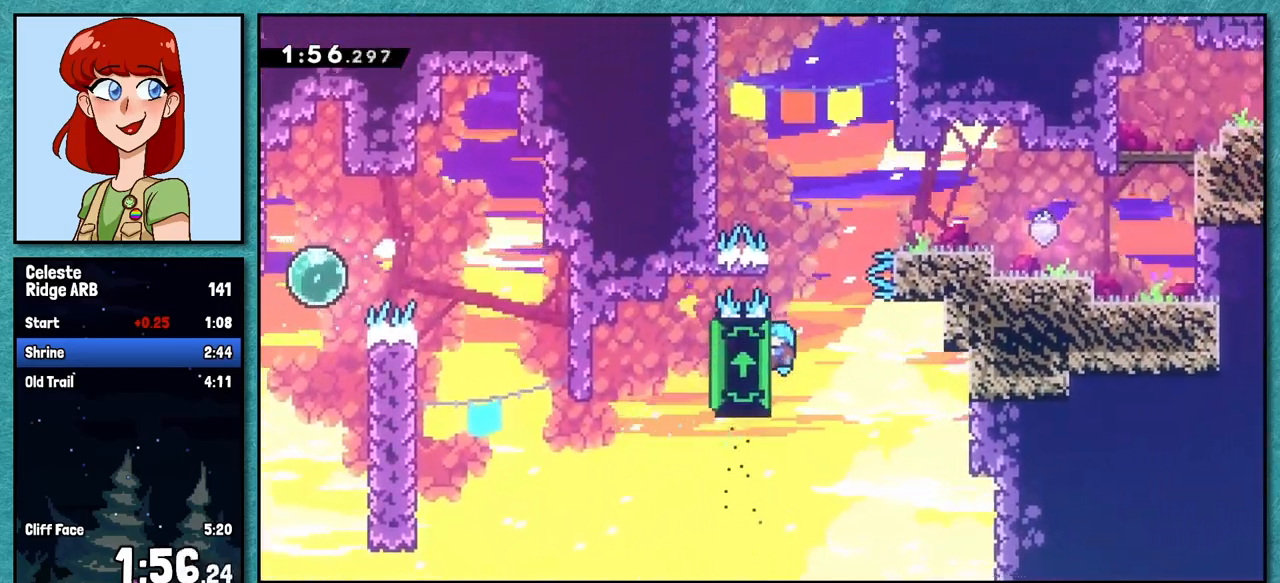
{"keys": [], "events": [[117, "jump", "down"], [150, "right", "down"], [333, "jump", "up"], [483, "grab", "up"], [483, "up", "up"], [500, "right", "up"]]}
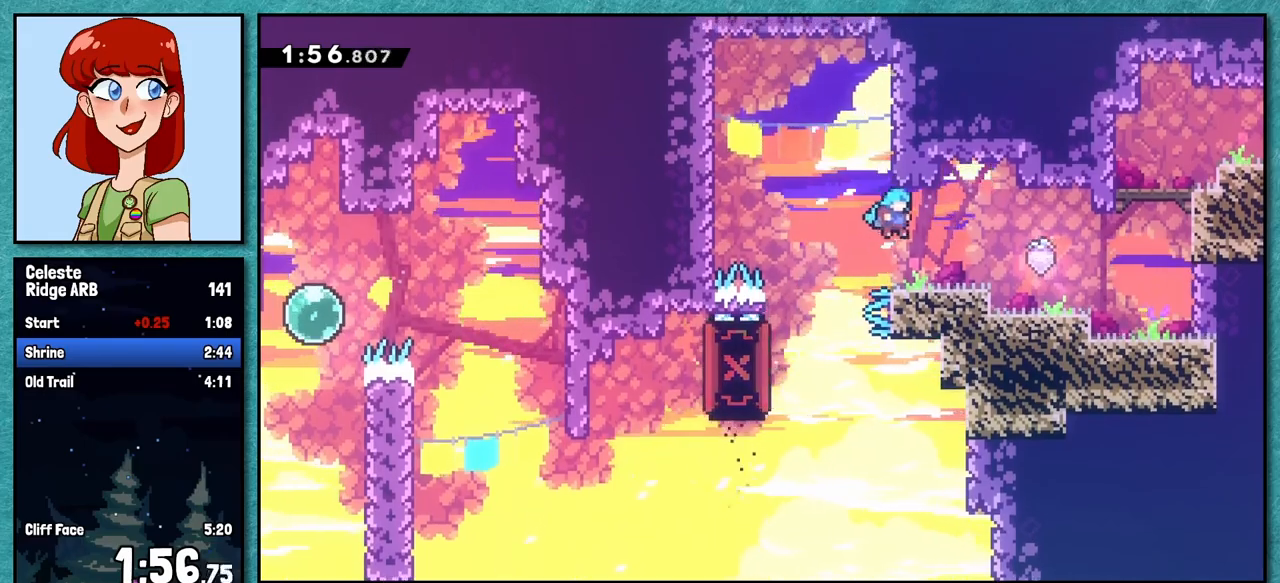
{"keys": ["dash", "right", "up"], "events": [[133, "down", "down"], [183, "dash", "down"], [183, "right", "down"], [317, "dash", "up"], [333, "down", "up"], [367, "jump", "down"], [417, "up", "down"], [450, "jump", "up"], [467, "dash", "down"]]}
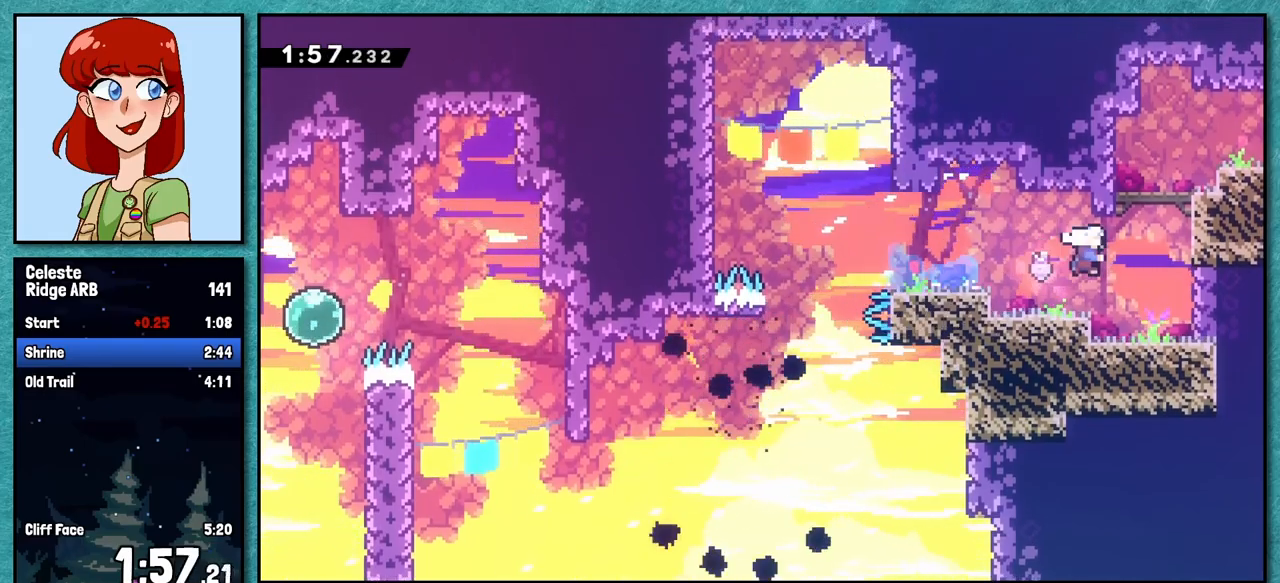
{"keys": ["grab", "right"], "events": [[17, "grab", "down"], [100, "dash", "up"], [150, "jump", "down"], [250, "jump", "up"], [350, "up", "up"]]}
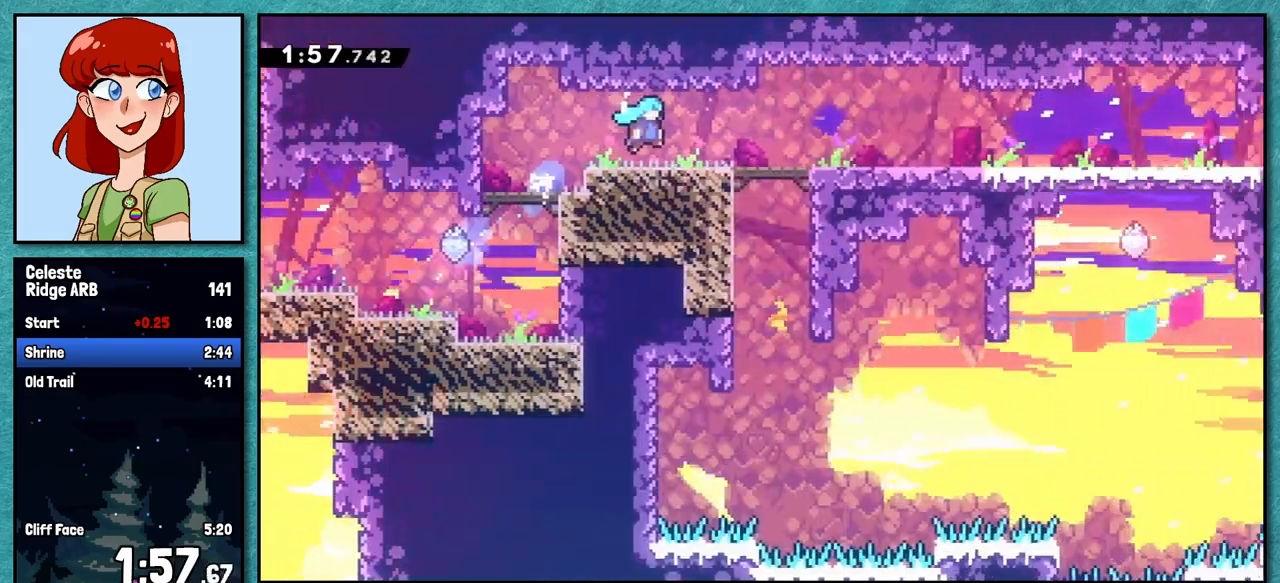
{"keys": ["down", "right"], "events": [[17, "grab", "up"], [17, "right", "up"], [200, "down", "down"], [200, "right", "down"]]}
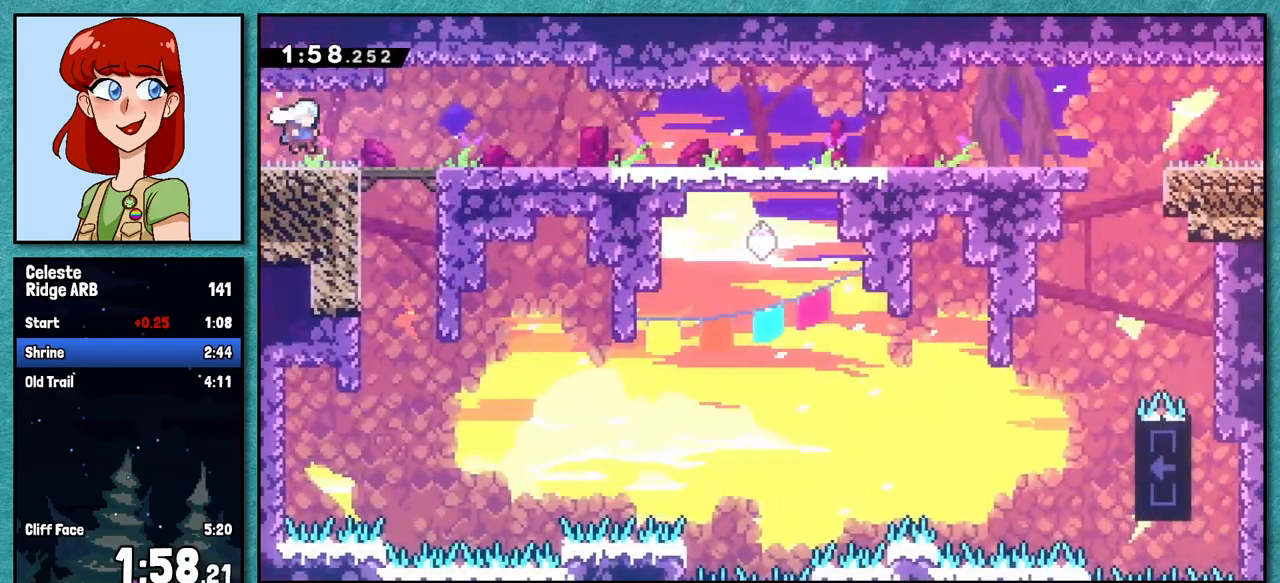
{"keys": ["down", "right"], "events": [[33, "dash", "down"], [183, "dash", "up"], [250, "jump", "down"], [317, "jump", "up"], [350, "dash", "down"], [500, "dash", "up"]]}
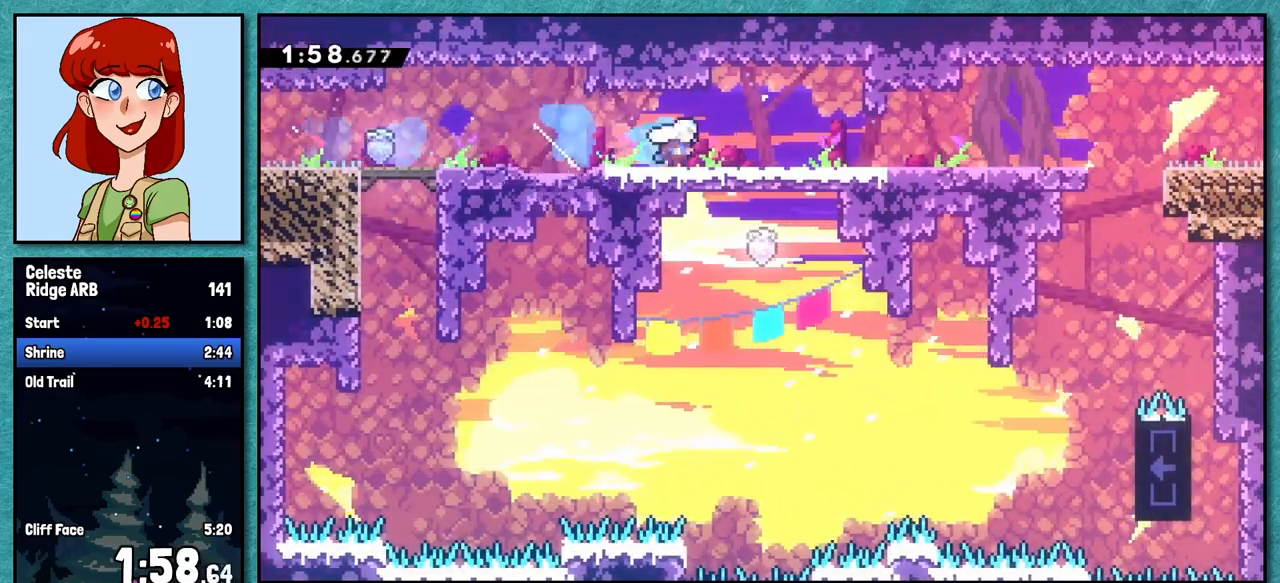
{"keys": [], "events": [[83, "jump", "down"], [117, "down", "up"], [133, "jump", "up"], [500, "right", "up"]]}
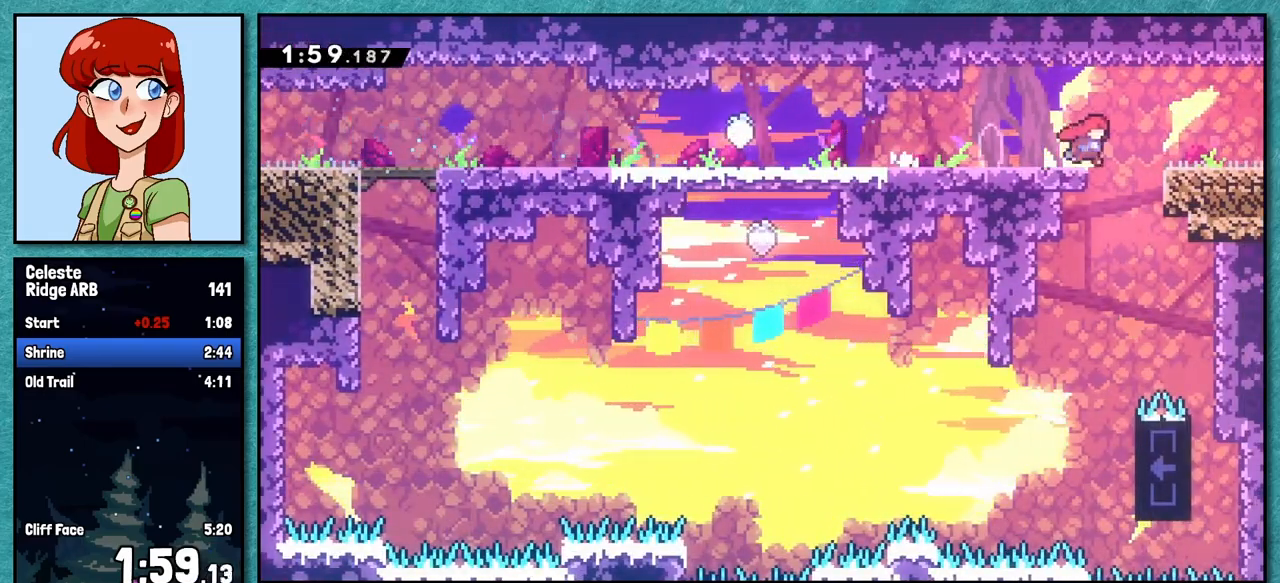
{"keys": [], "events": [[167, "left", "down"], [400, "left", "up"]]}
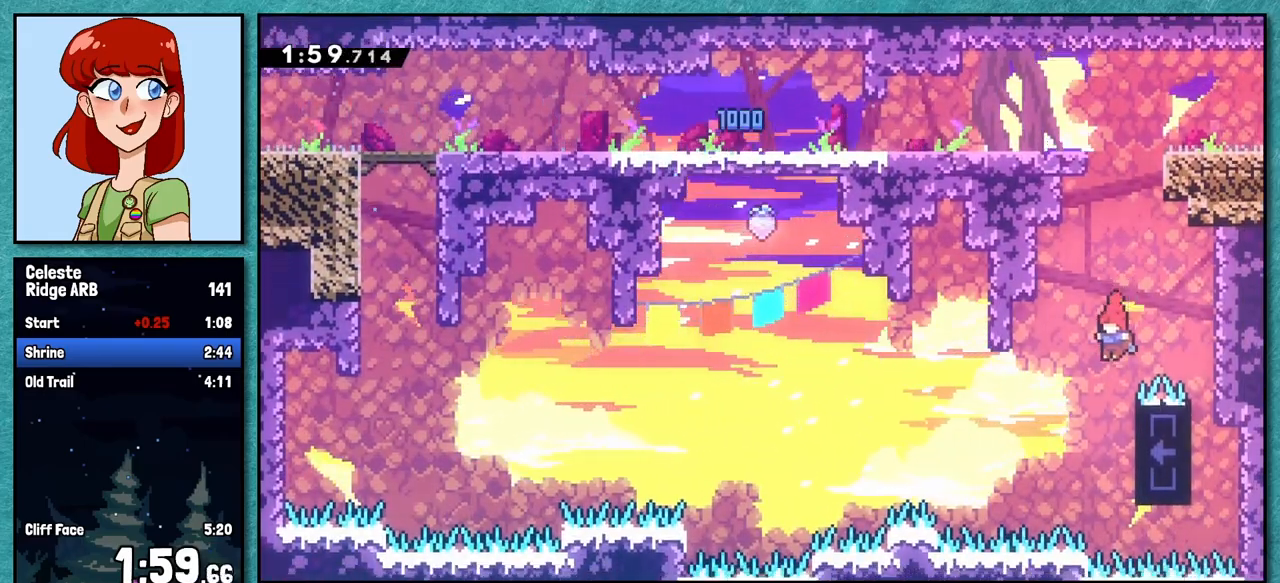
{"keys": ["grab", "right", "up"], "events": [[83, "right", "down"], [117, "grab", "down"], [133, "up", "down"]]}
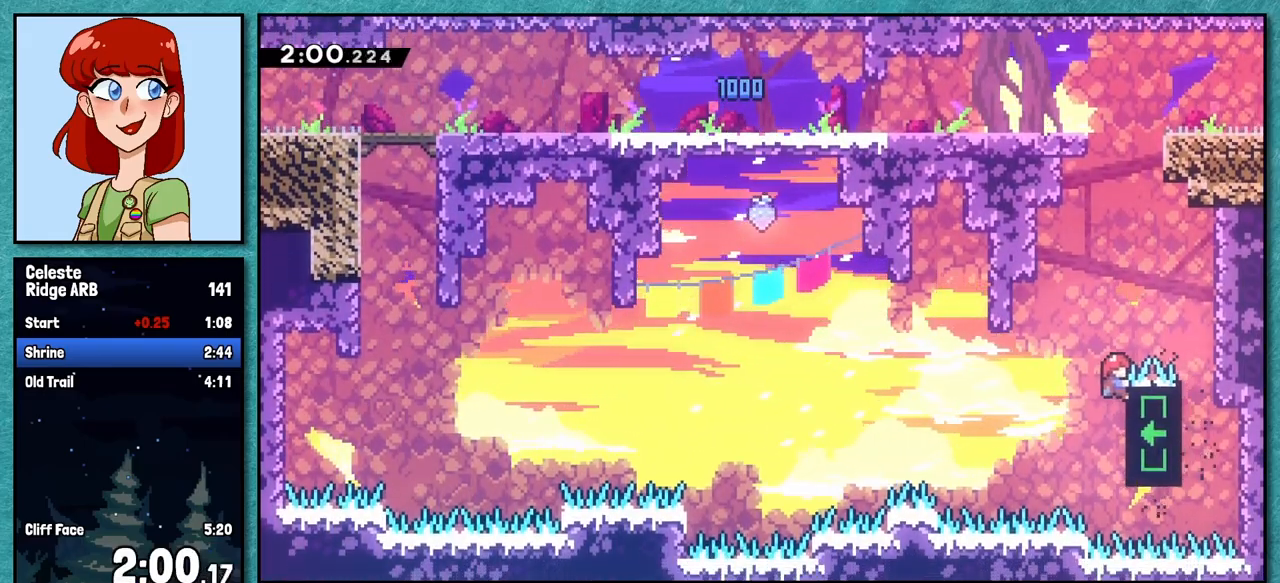
{"keys": ["grab"], "events": [[183, "right", "up"], [267, "up", "up"]]}
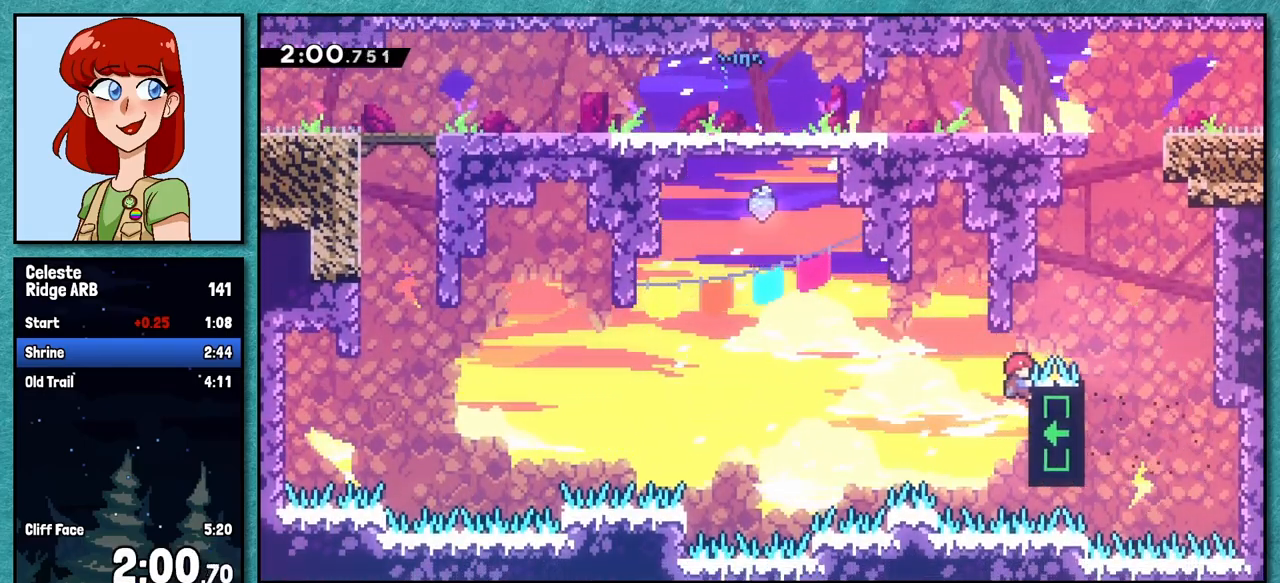
{"keys": ["grab"], "events": []}
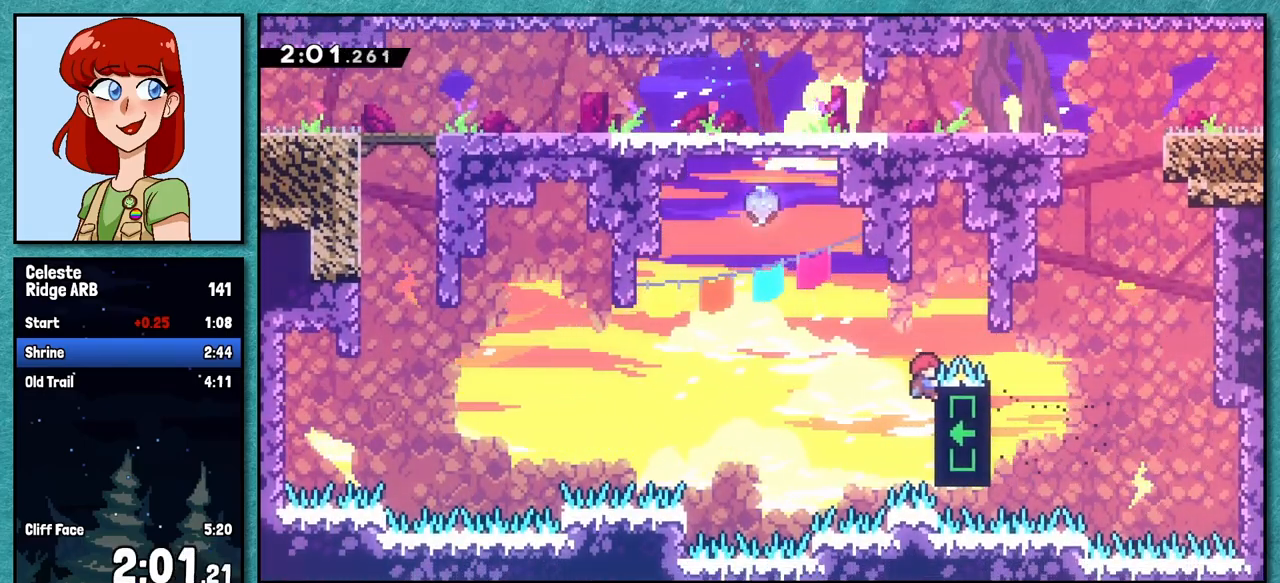
{"keys": ["jump", "left"], "events": [[383, "left", "down"], [467, "jump", "down"], [500, "grab", "up"]]}
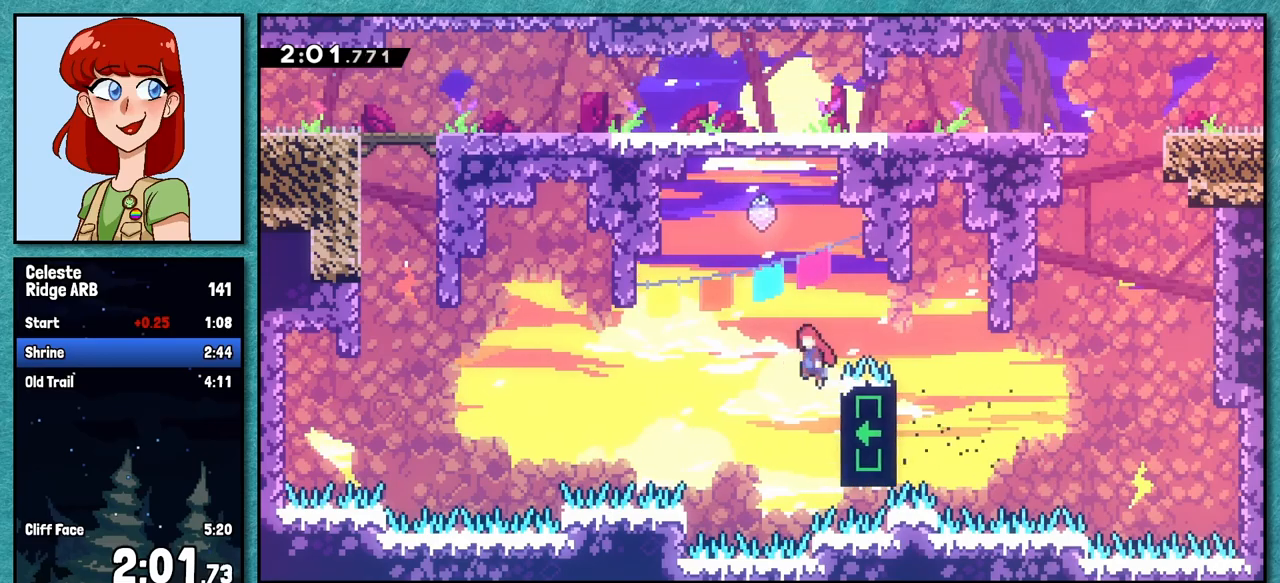
{"keys": ["grab", "jump"], "events": [[333, "grab", "down"], [367, "jump", "up"], [450, "jump", "down"], [467, "left", "up"]]}
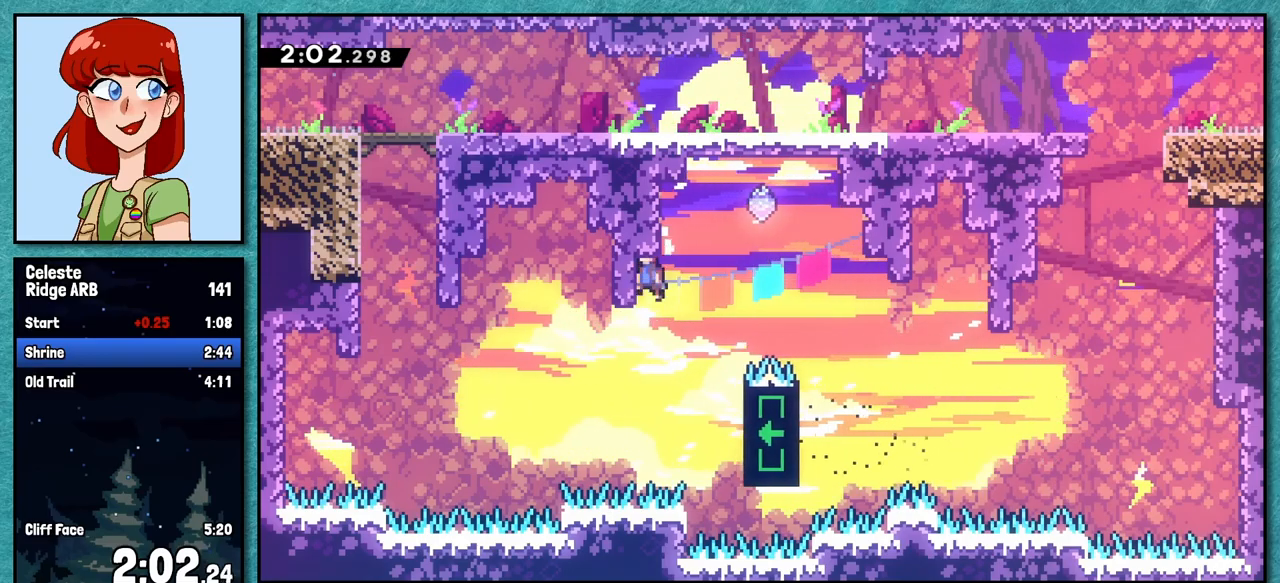
{"keys": ["jump", "right", "up"], "events": [[83, "jump", "up"], [133, "right", "down"], [150, "jump", "down"], [150, "up", "down"], [367, "grab", "up"]]}
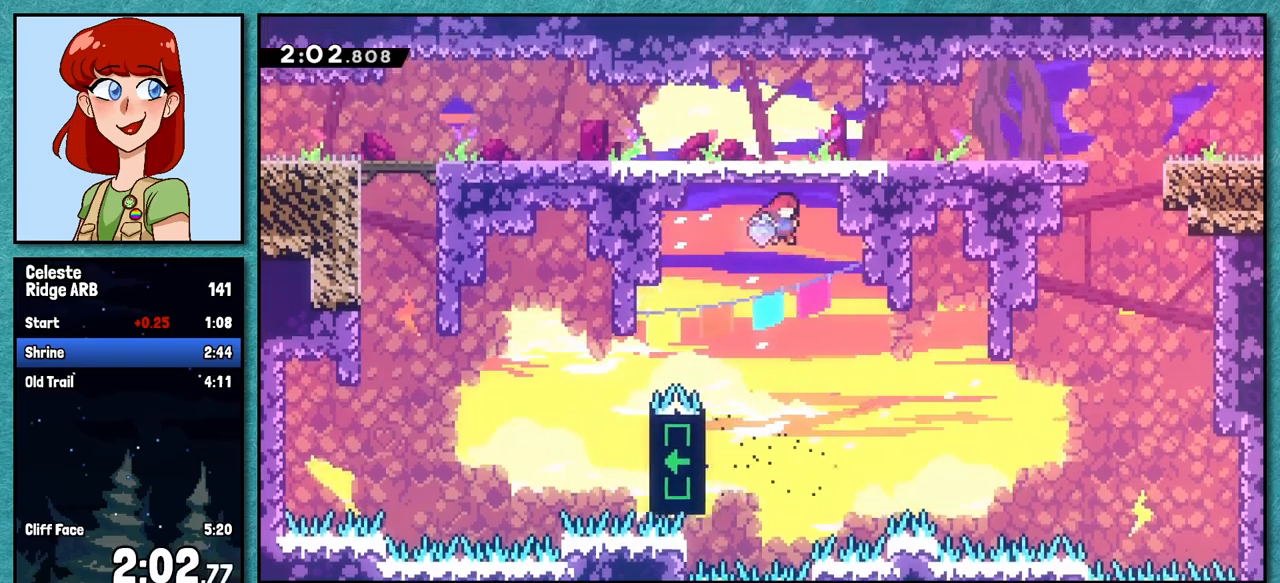
{"keys": ["right", "up"], "events": [[433, "jump", "up"]]}
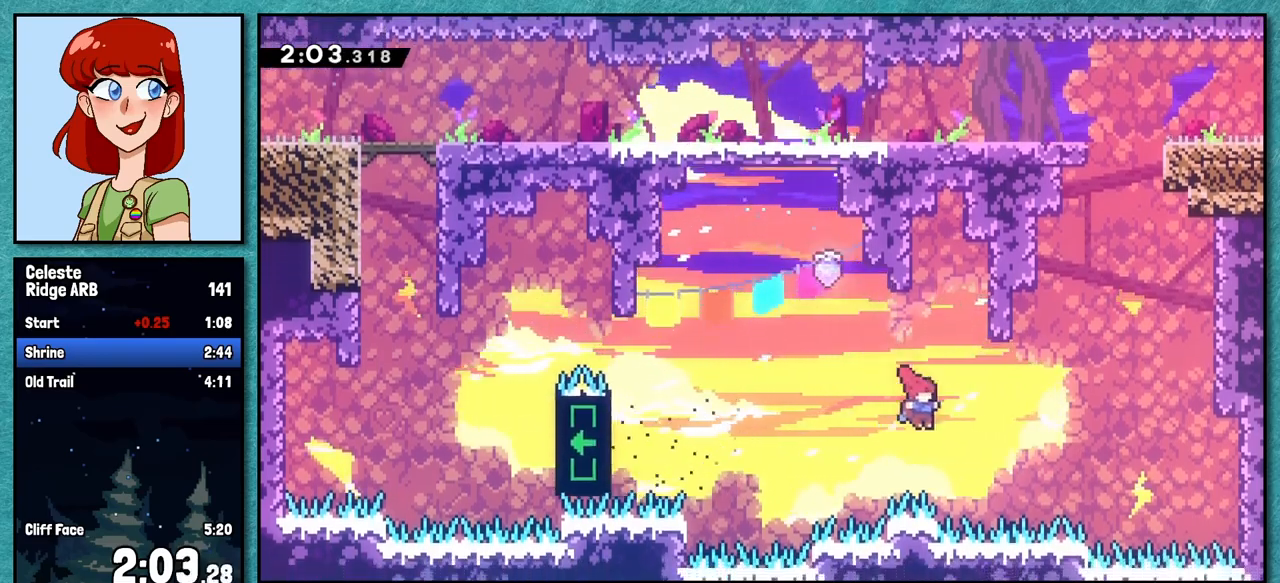
{"keys": ["right", "up"], "events": [[67, "demo", "down"], [183, "demo", "up"]]}
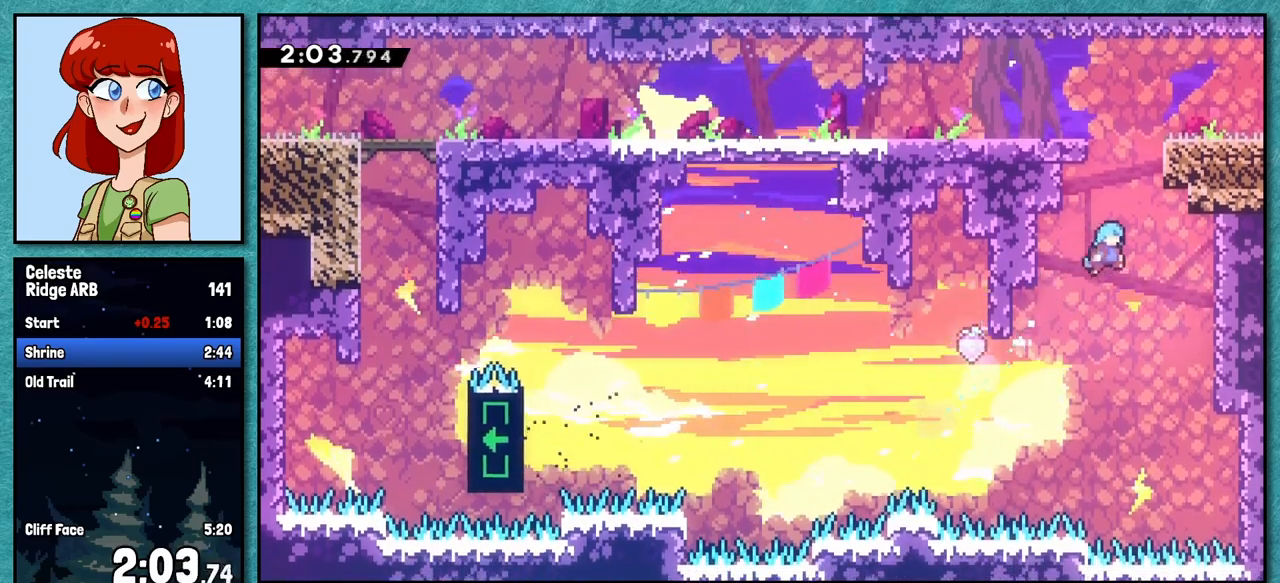
{"keys": ["jump"], "events": [[17, "up", "up"], [200, "grab", "down"], [333, "jump", "down"], [400, "grab", "up"], [400, "right", "up"], [433, "jump", "up"], [483, "jump", "down"]]}
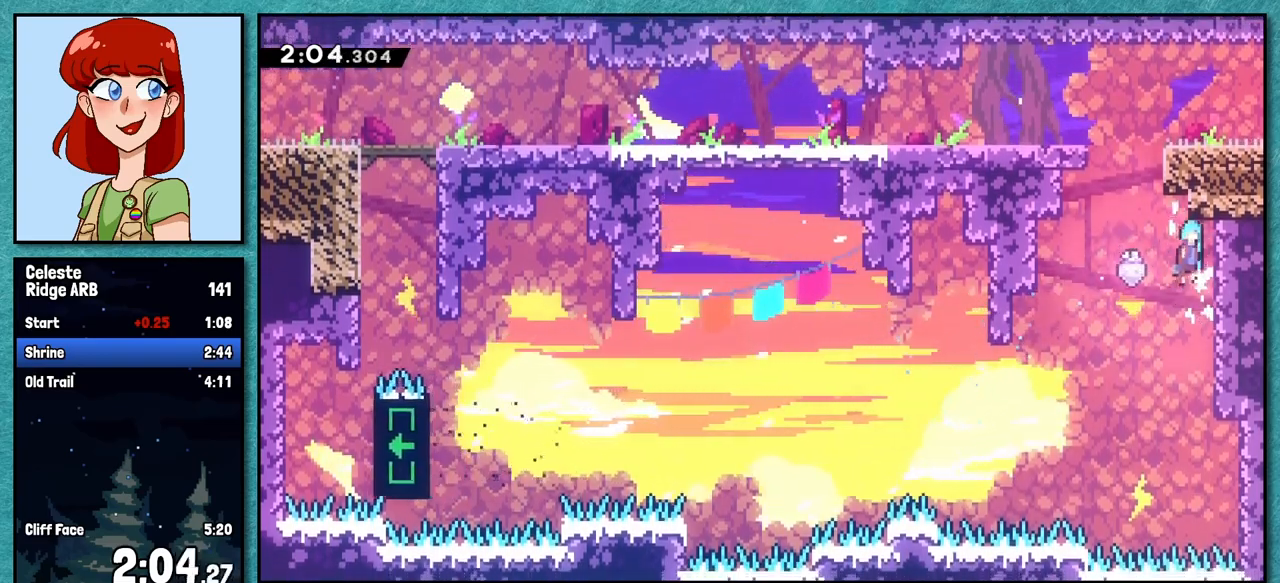
{"keys": ["grab", "jump", "right"], "events": [[233, "jump", "up"], [233, "right", "down"], [267, "grab", "down"], [300, "jump", "down"]]}
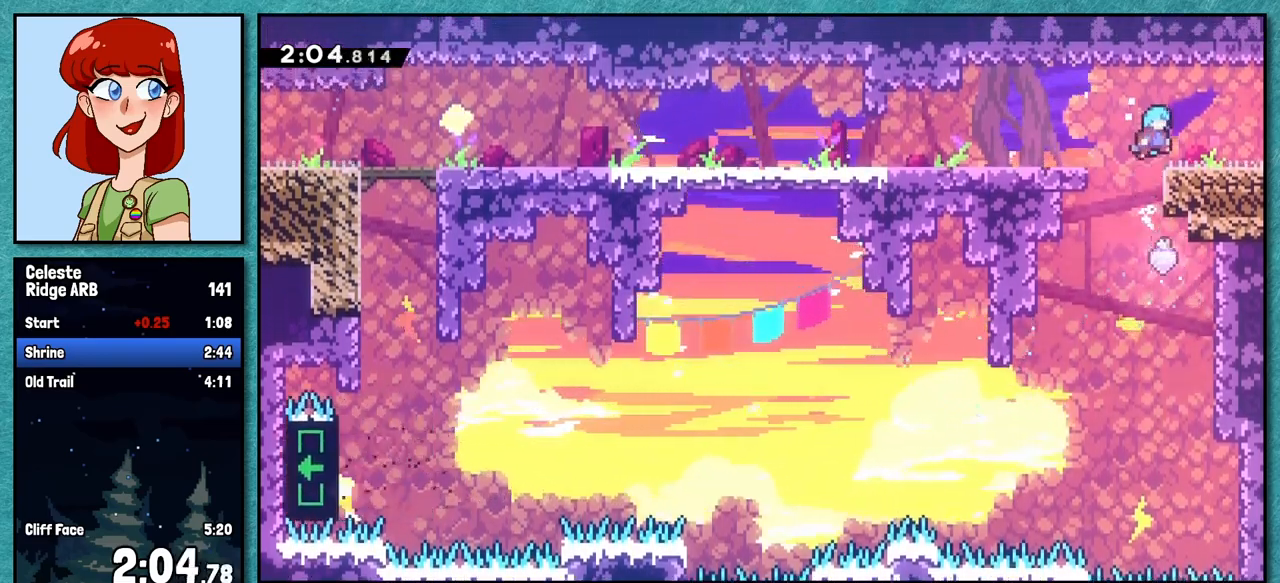
{"keys": [], "events": [[17, "jump", "up"], [117, "grab", "up"], [217, "dash", "down"], [367, "dash", "up"], [450, "right", "up"]]}